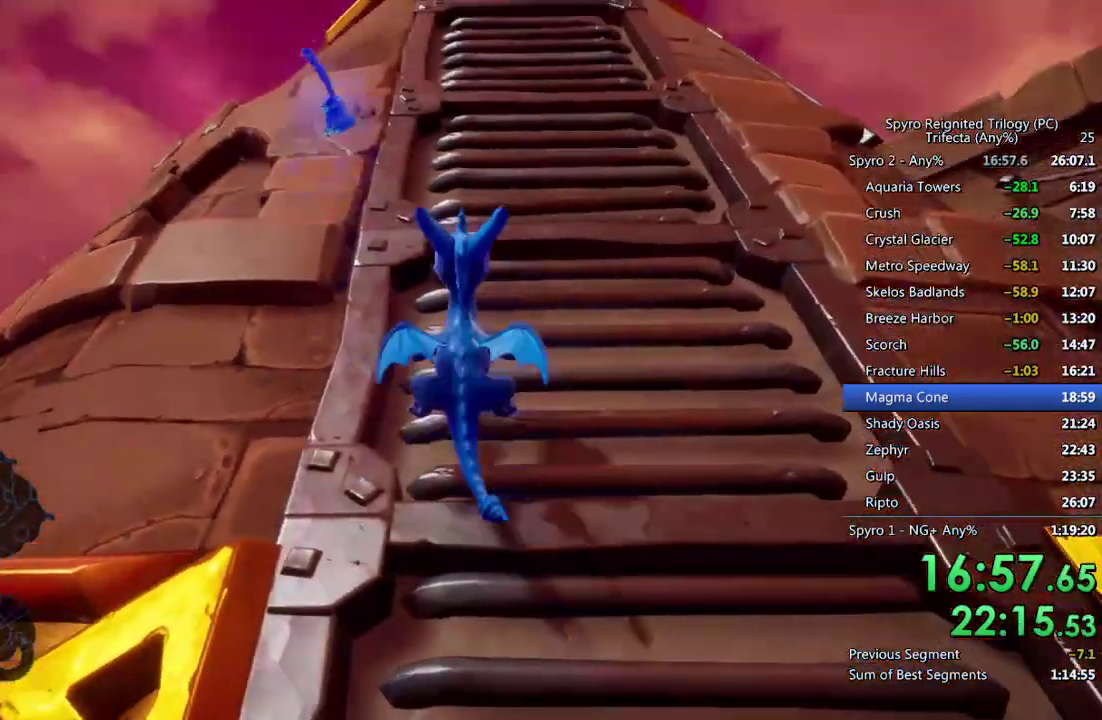
Gameplay with a controller (PlayStation layout); each line is a JSON object with the inputs held at the frame after it. "events" lists button and stick changes between this image and that frame as [ms after this image, input, new state], when the widget could be followed in between. Not read: L2 R2.
{"buttons": ["CROSS"], "left_stick": "up", "right_stick": "center", "events": []}
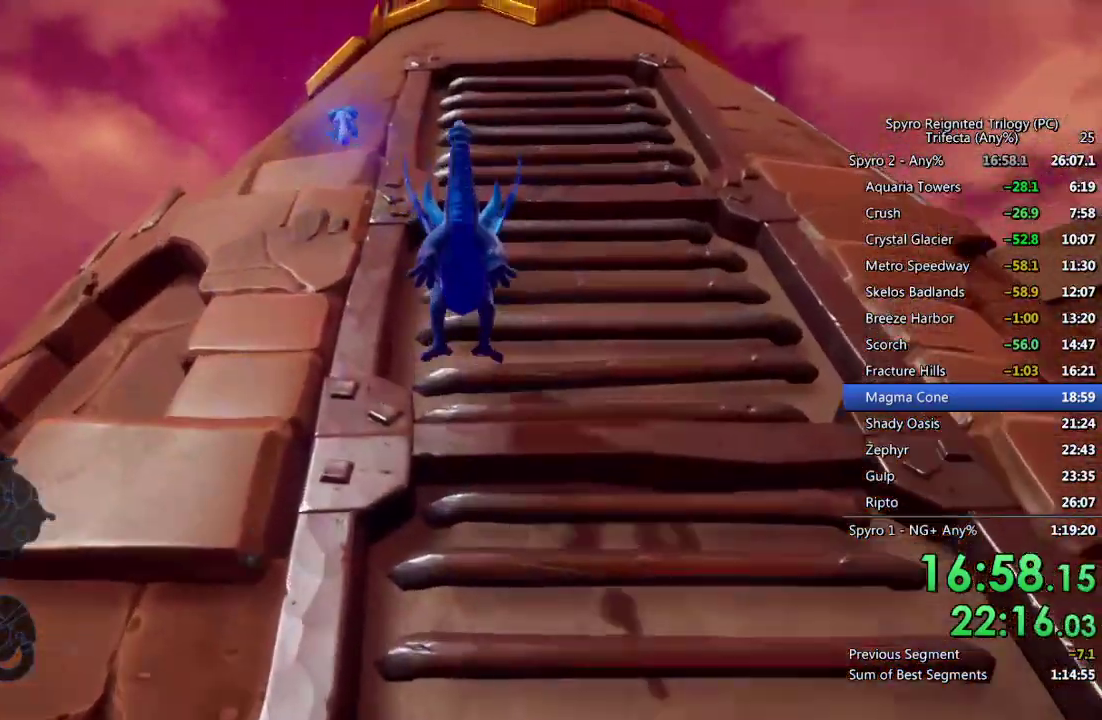
{"buttons": ["CROSS"], "left_stick": "up", "right_stick": "center", "events": [[17, "CROSS", "up"], [317, "CROSS", "down"]]}
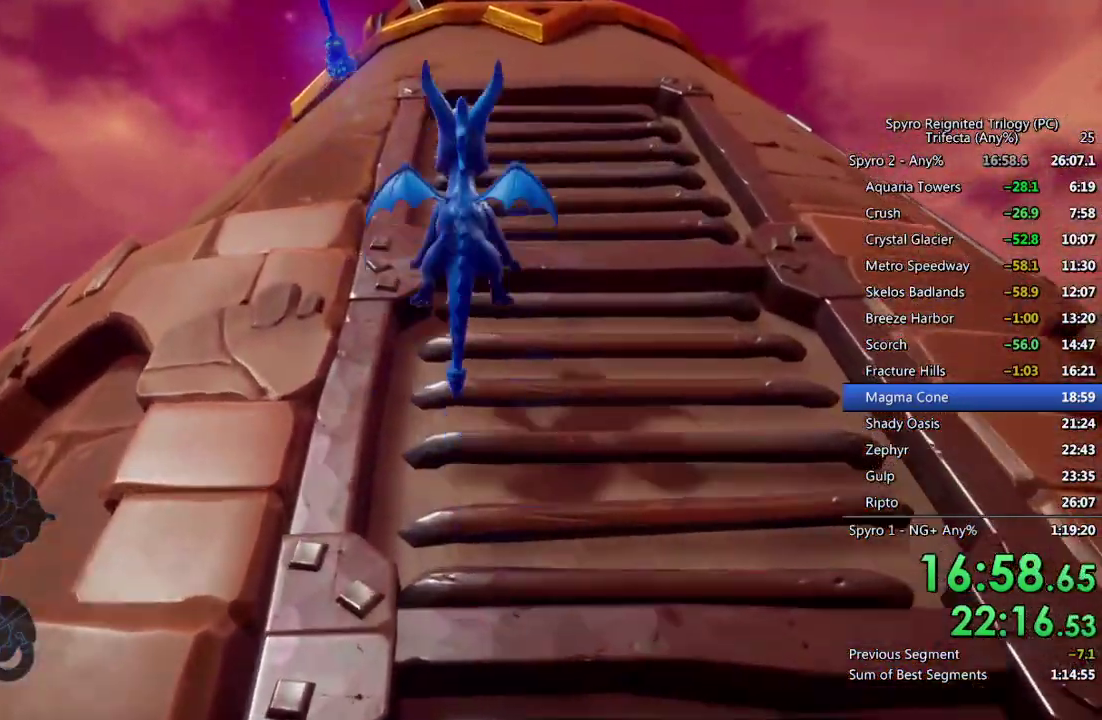
{"buttons": [], "left_stick": "up", "right_stick": "down-right", "events": [[333, "CROSS", "up"], [450, "right_stick", "down-right"]]}
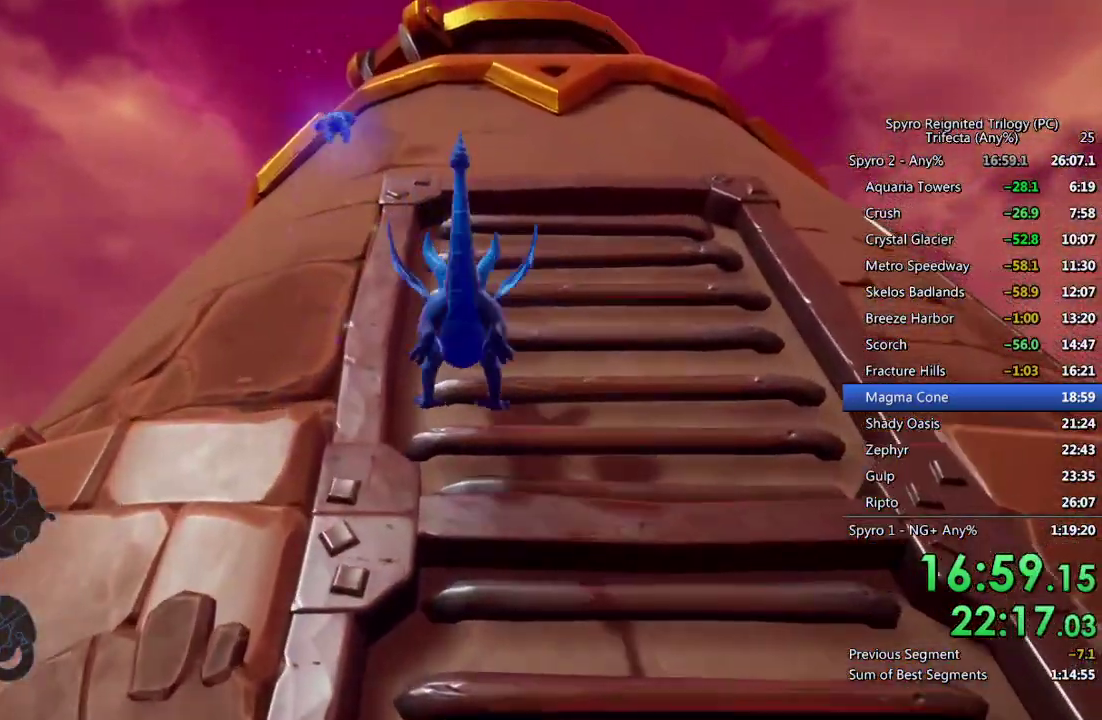
{"buttons": [], "left_stick": "center", "right_stick": "center", "events": [[67, "right_stick", "center"], [200, "CROSS", "down"], [267, "left_stick", "center"], [483, "CROSS", "up"]]}
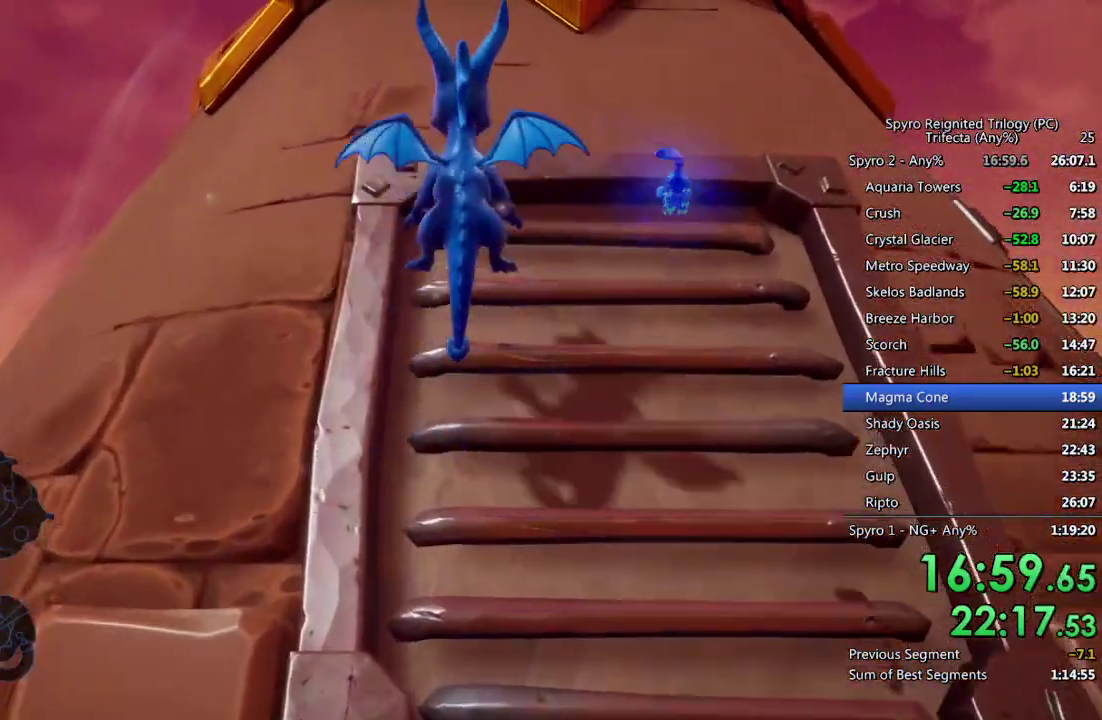
{"buttons": [], "left_stick": "center", "right_stick": "center", "events": []}
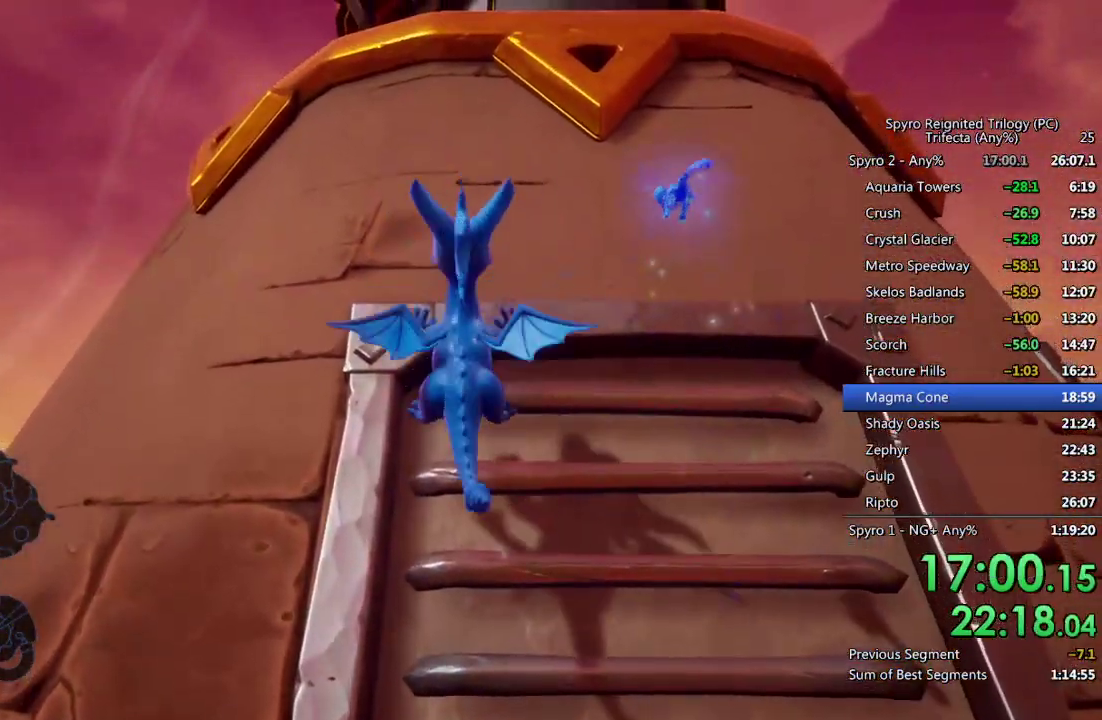
{"buttons": [], "left_stick": "center", "right_stick": "center", "events": [[167, "CROSS", "down"], [267, "CROSS", "up"]]}
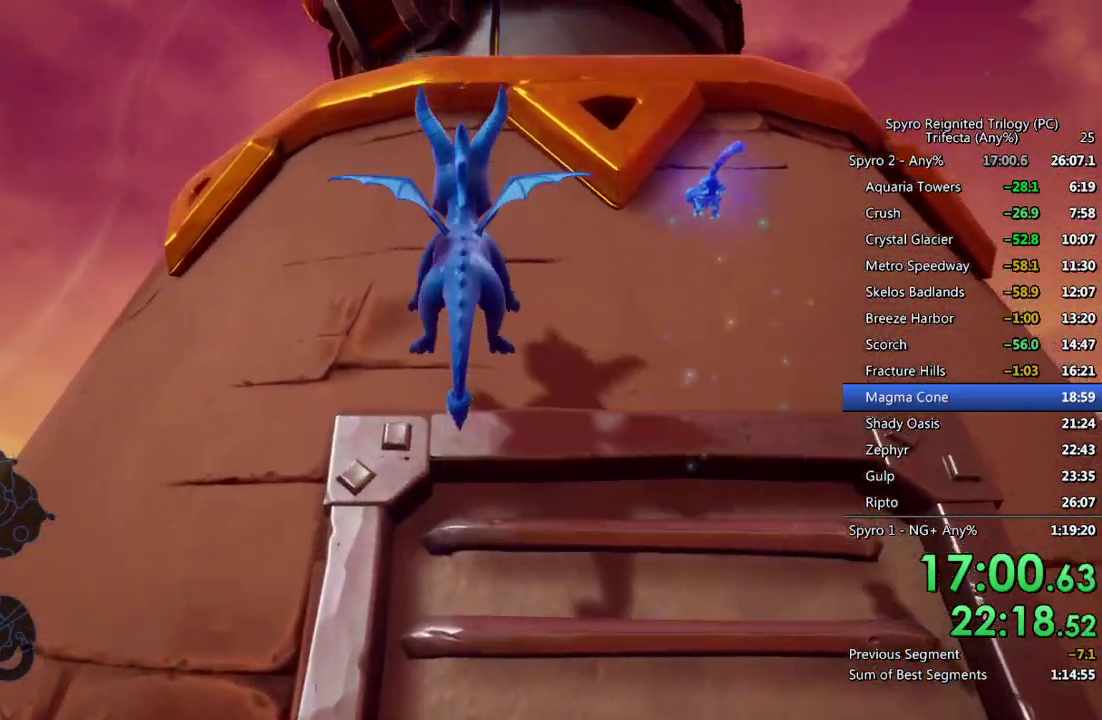
{"buttons": [], "left_stick": "center", "right_stick": "center", "events": []}
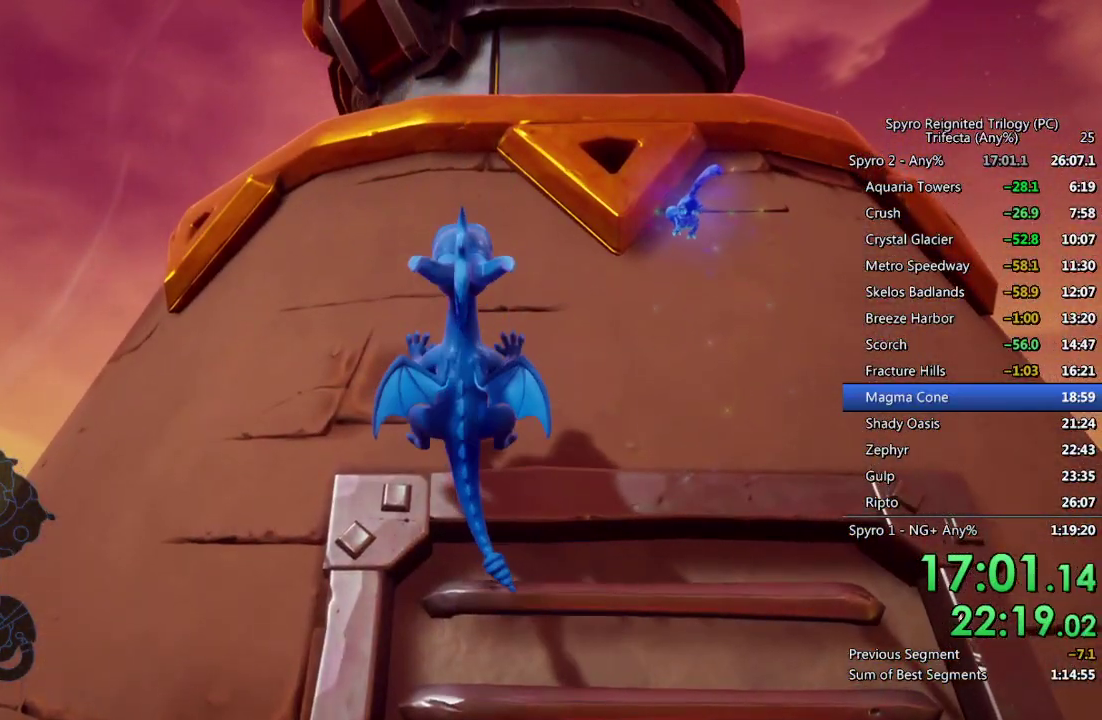
{"buttons": ["CROSS", "DPAD_DOWN", "DPAD_LEFT"], "left_stick": "center", "right_stick": "center", "events": [[233, "DPAD_DOWN", "down"], [233, "DPAD_LEFT", "down"], [300, "CROSS", "down"]]}
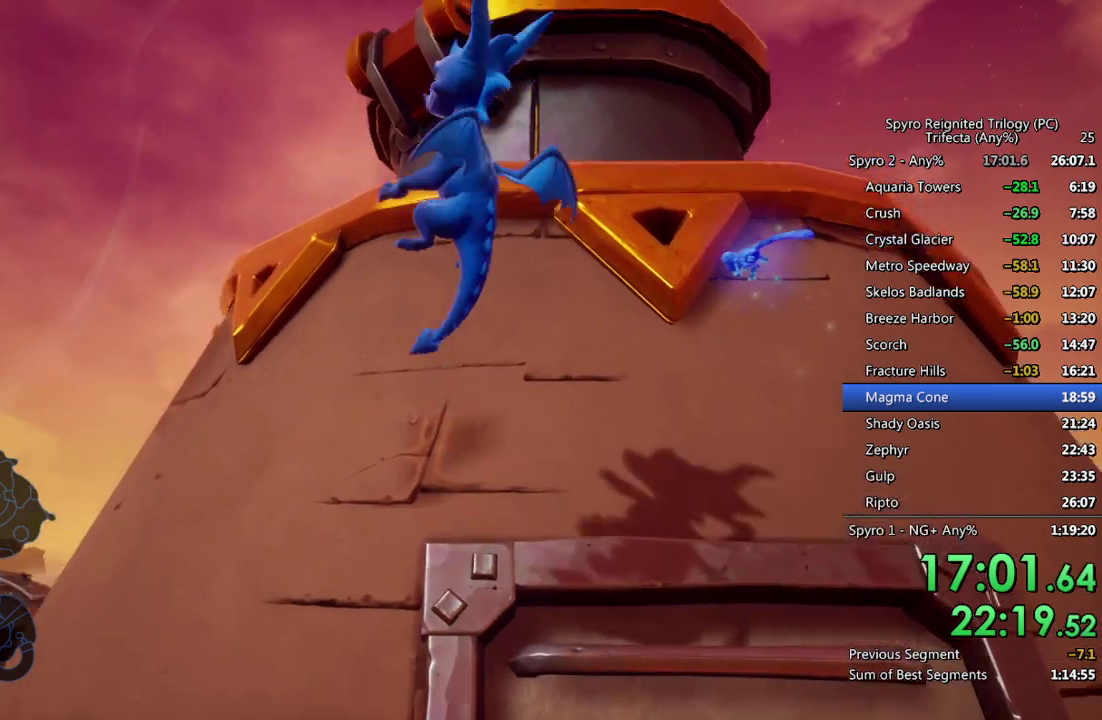
{"buttons": ["CROSS"], "left_stick": "up-left", "right_stick": "center", "events": [[233, "DPAD_DOWN", "up"], [250, "DPAD_LEFT", "up"], [300, "CROSS", "up"], [367, "CROSS", "down"], [417, "left_stick", "up-left"], [450, "CROSS", "up"], [500, "CROSS", "down"]]}
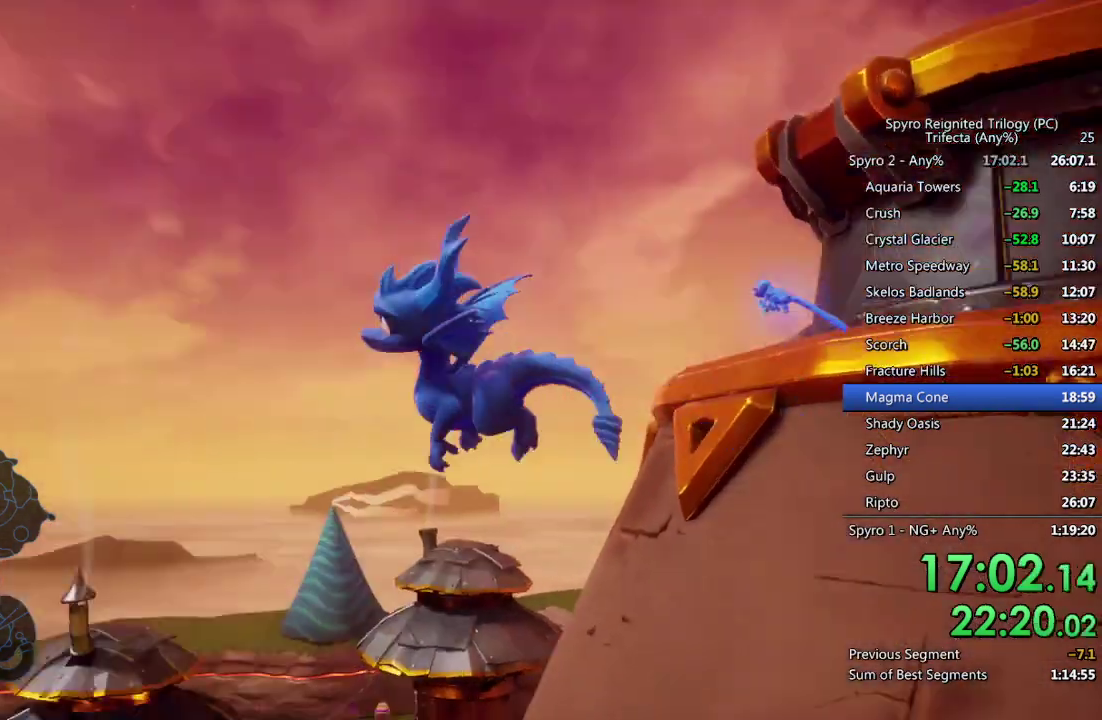
{"buttons": [], "left_stick": "up", "right_stick": "center", "events": [[83, "CROSS", "up"], [133, "CROSS", "down"], [217, "CROSS", "up"], [250, "left_stick", "up"], [267, "CROSS", "down"], [367, "CROSS", "up"]]}
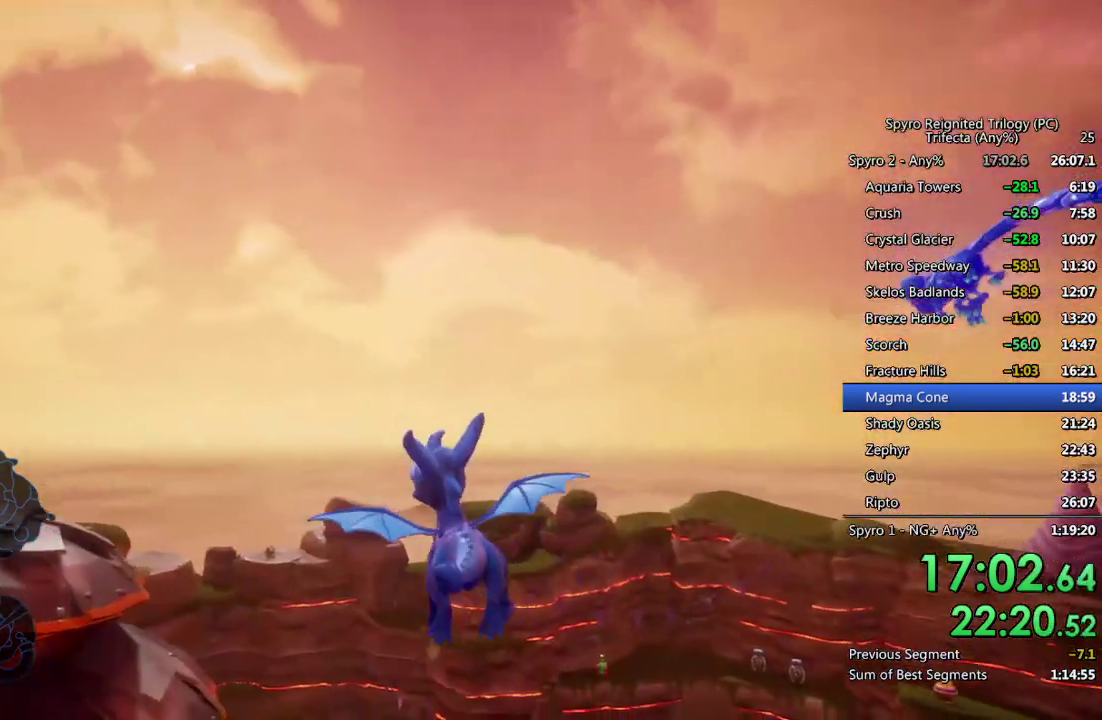
{"buttons": [], "left_stick": "up-left", "right_stick": "center", "events": [[167, "left_stick", "up-left"], [300, "left_stick", "up"], [417, "left_stick", "up-left"]]}
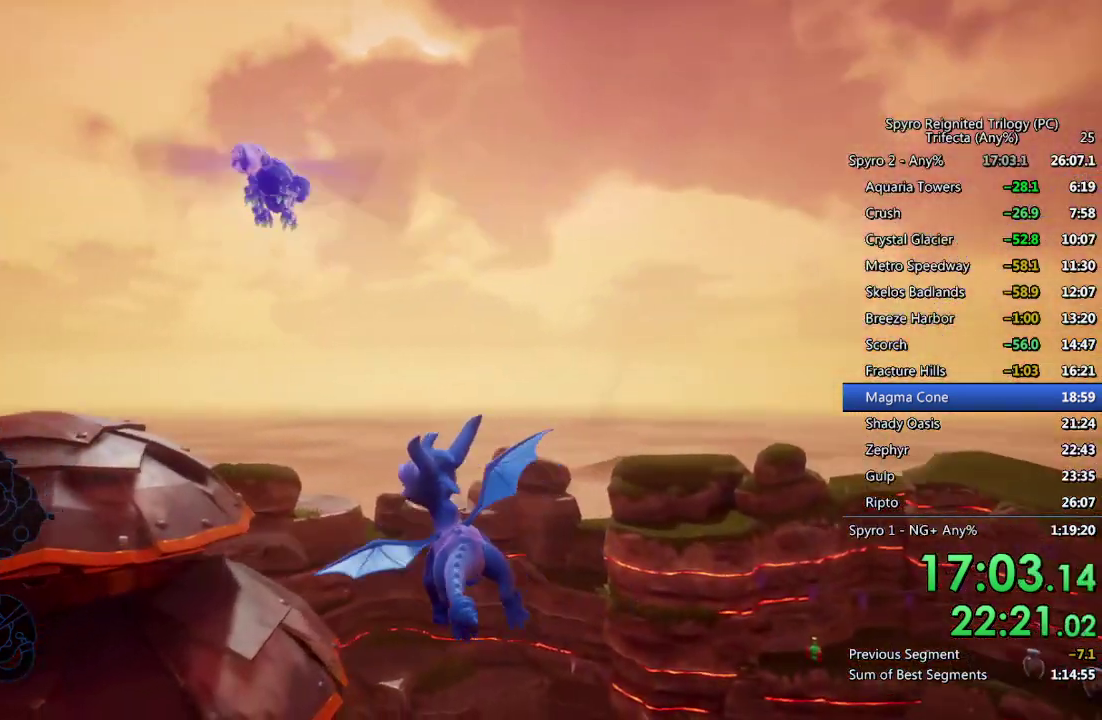
{"buttons": [], "left_stick": "up", "right_stick": "center", "events": [[50, "left_stick", "up"]]}
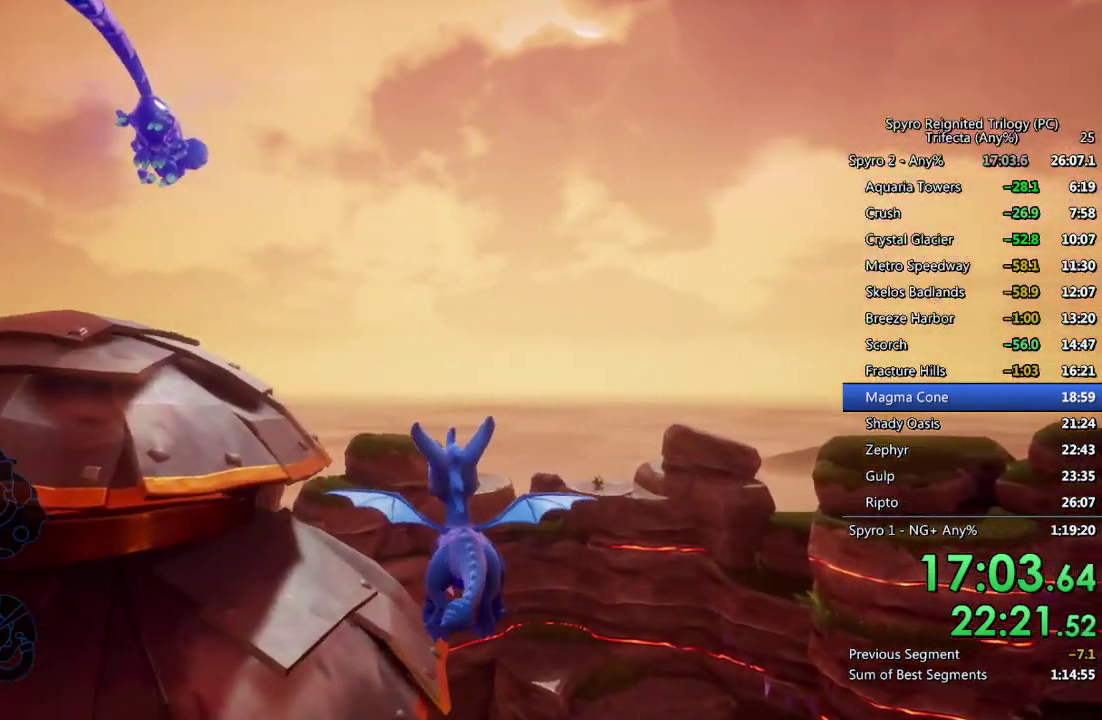
{"buttons": [], "left_stick": "up", "right_stick": "center", "events": []}
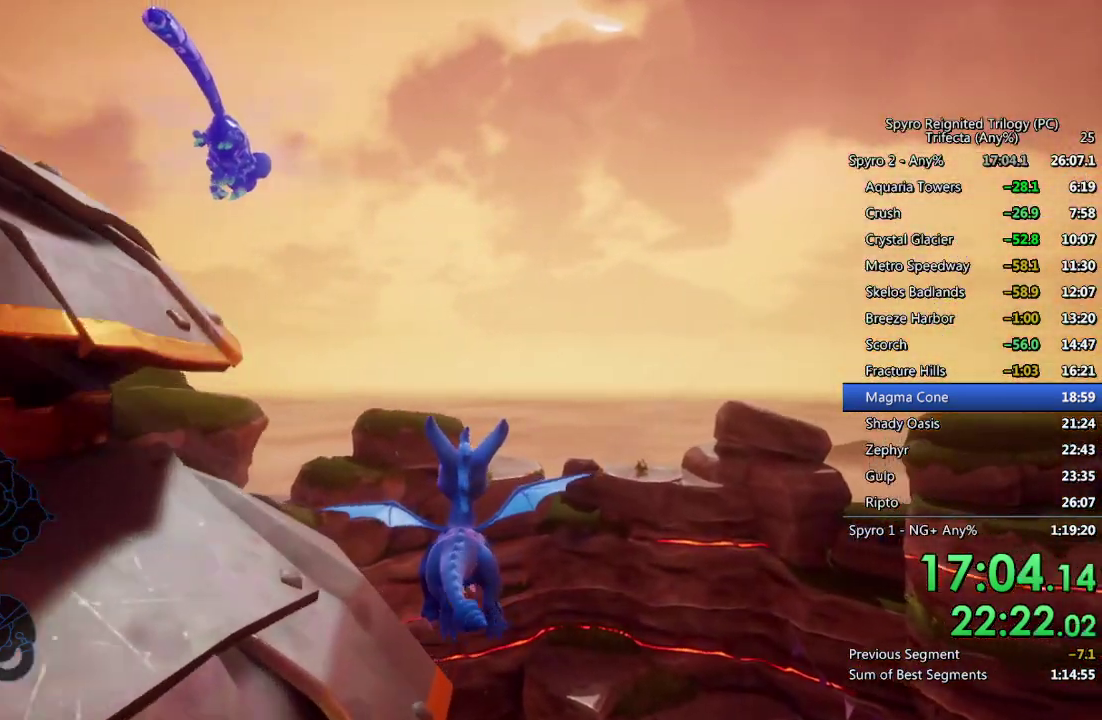
{"buttons": [], "left_stick": "up-left", "right_stick": "center", "events": [[183, "left_stick", "up-left"], [367, "left_stick", "up"], [433, "left_stick", "up-left"]]}
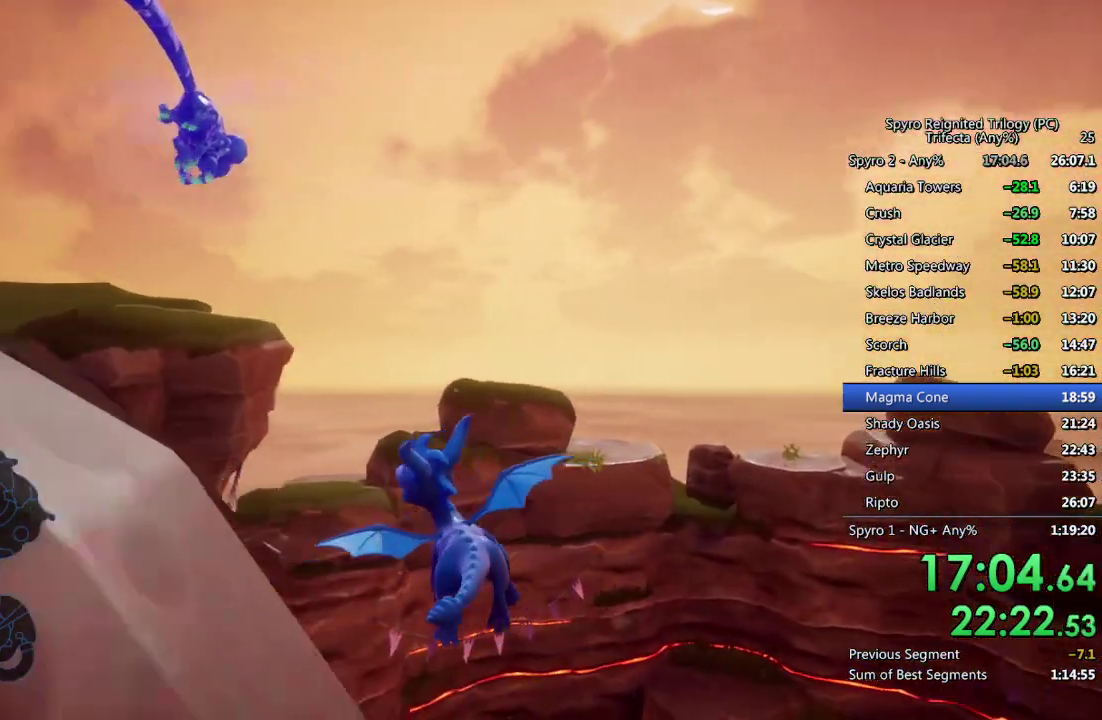
{"buttons": [], "left_stick": "up", "right_stick": "center", "events": [[67, "left_stick", "up"], [250, "left_stick", "up-left"], [400, "left_stick", "up"]]}
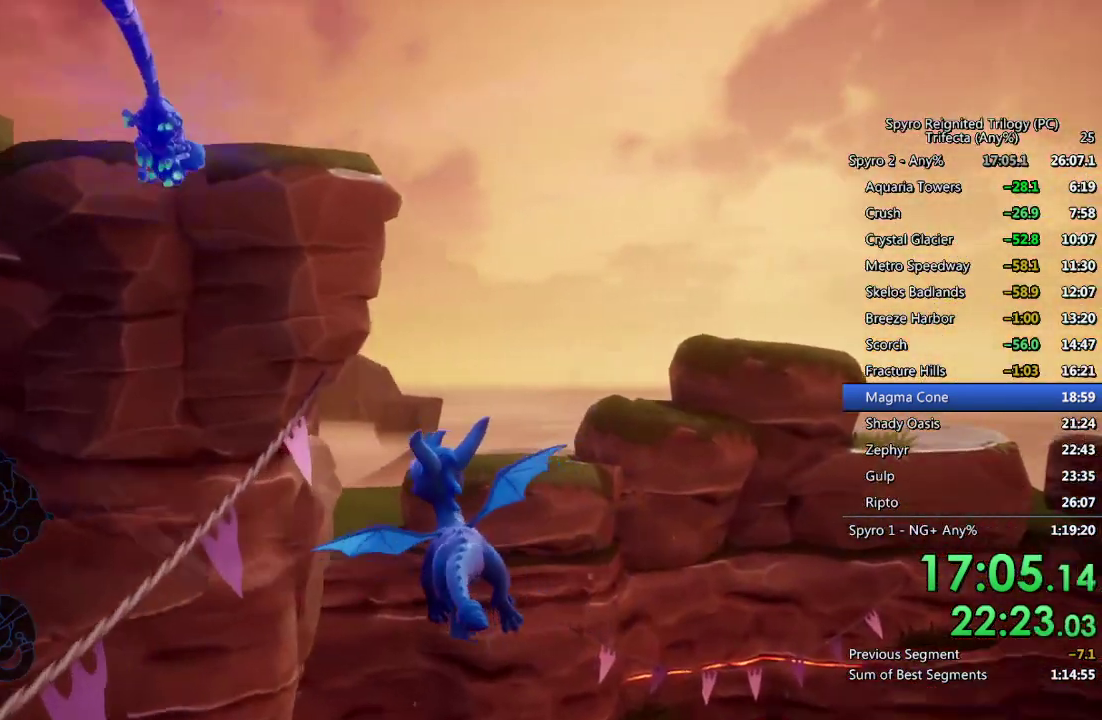
{"buttons": [], "left_stick": "up", "right_stick": "center", "events": [[283, "left_stick", "up-left"], [400, "left_stick", "up"]]}
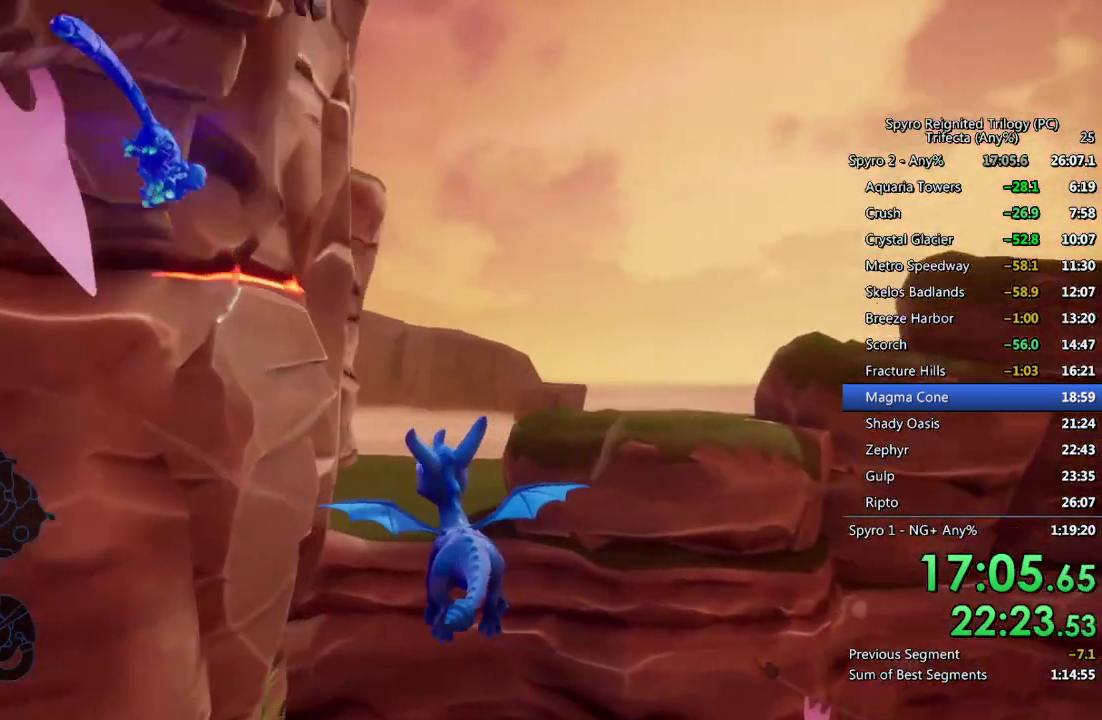
{"buttons": [], "left_stick": "up", "right_stick": "center", "events": []}
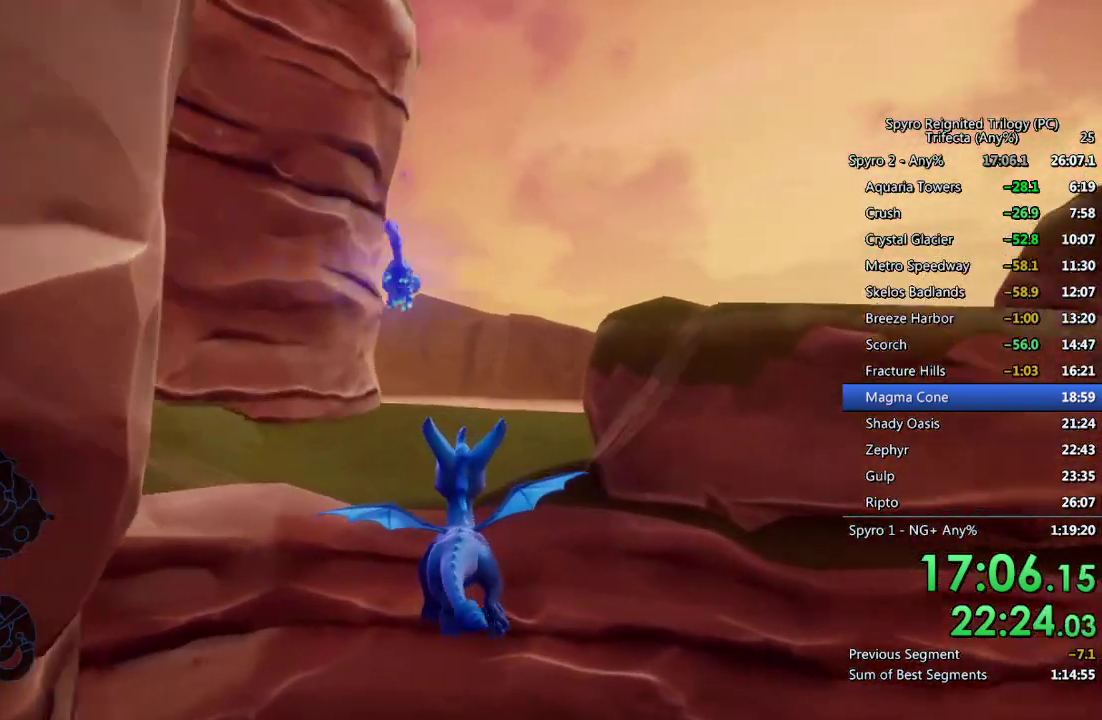
{"buttons": [], "left_stick": "up", "right_stick": "center", "events": [[100, "TRIANGLE", "down"], [300, "TRIANGLE", "up"]]}
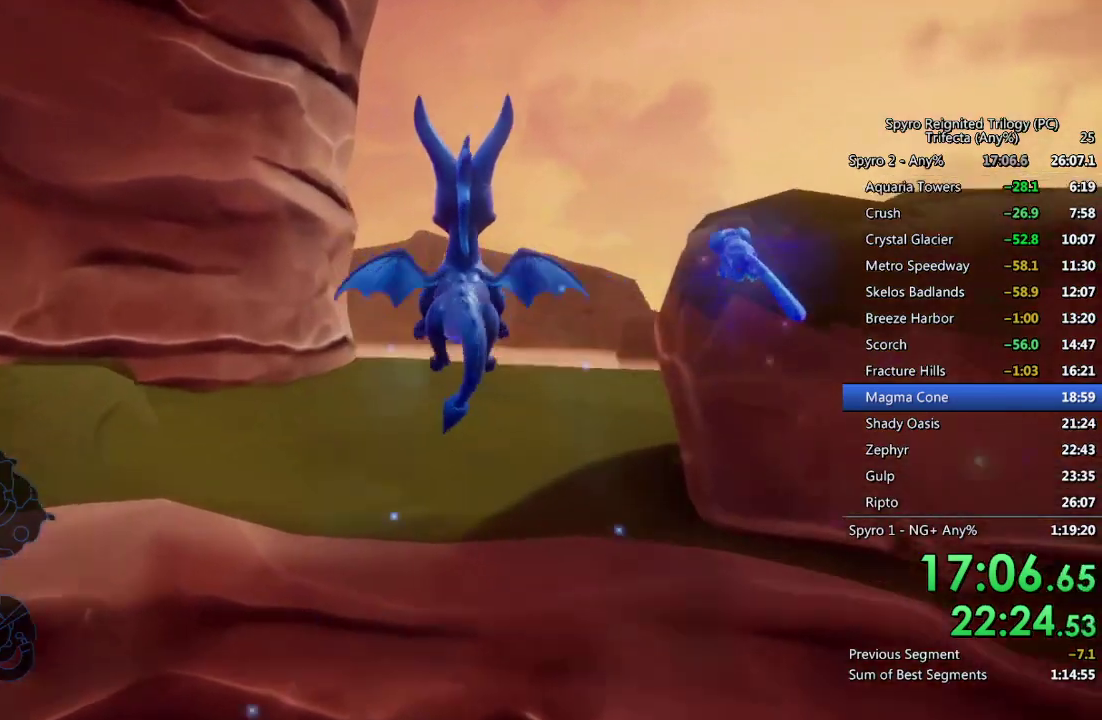
{"buttons": ["SQUARE"], "left_stick": "up-left", "right_stick": "center", "events": [[283, "SQUARE", "down"], [467, "left_stick", "up-left"]]}
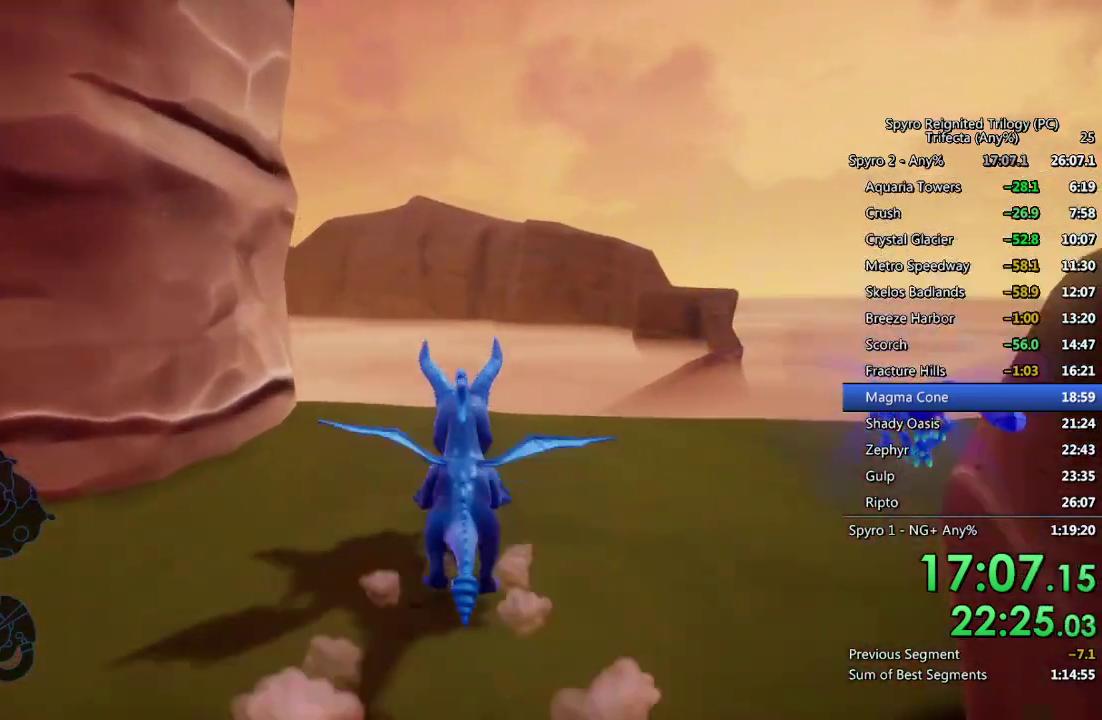
{"buttons": ["CROSS", "SQUARE"], "left_stick": "up-left", "right_stick": "center", "events": [[217, "left_stick", "center"], [367, "left_stick", "up-left"], [417, "CROSS", "down"]]}
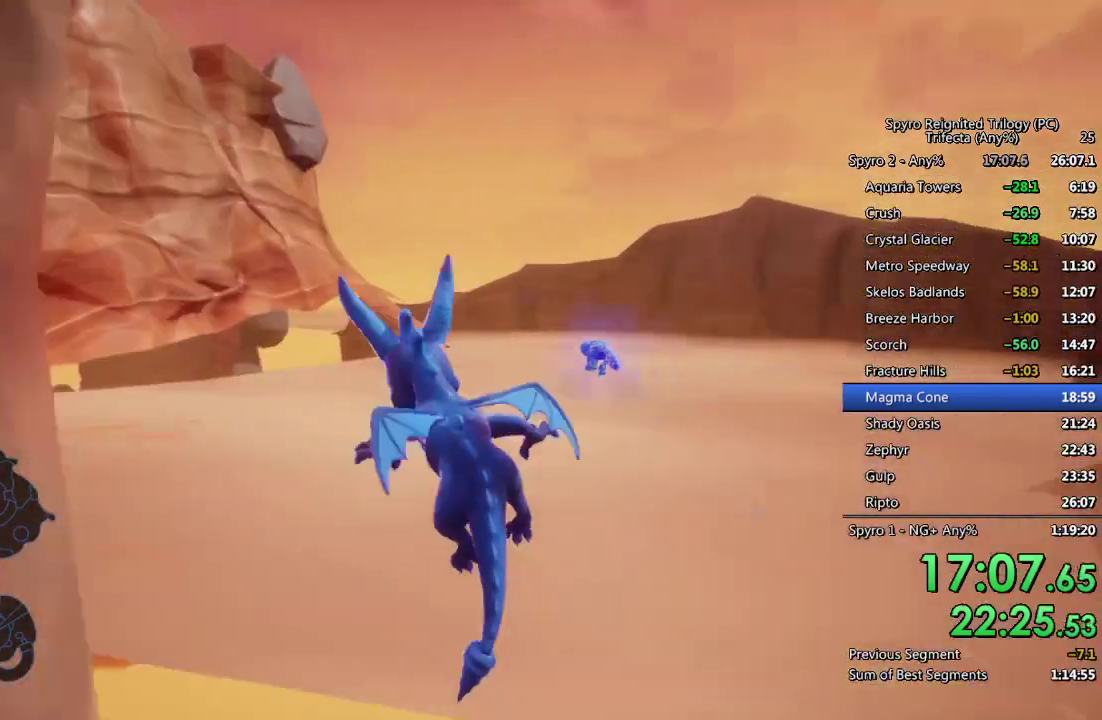
{"buttons": ["CROSS"], "left_stick": "up-left", "right_stick": "center", "events": [[67, "left_stick", "up"], [400, "left_stick", "up-left"], [433, "CROSS", "up"], [433, "SQUARE", "up"], [500, "CROSS", "down"]]}
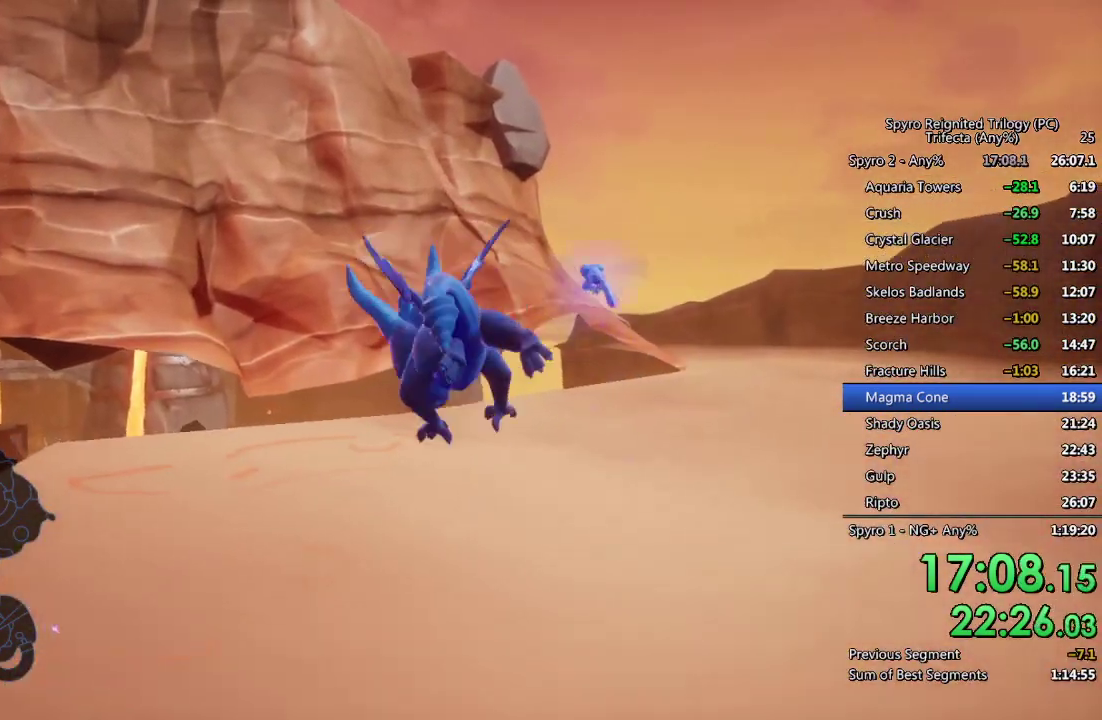
{"buttons": [], "left_stick": "up", "right_stick": "center", "events": [[67, "CROSS", "up"], [67, "left_stick", "up"], [117, "CROSS", "down"], [200, "CROSS", "up"], [250, "CROSS", "down"], [333, "CROSS", "up"]]}
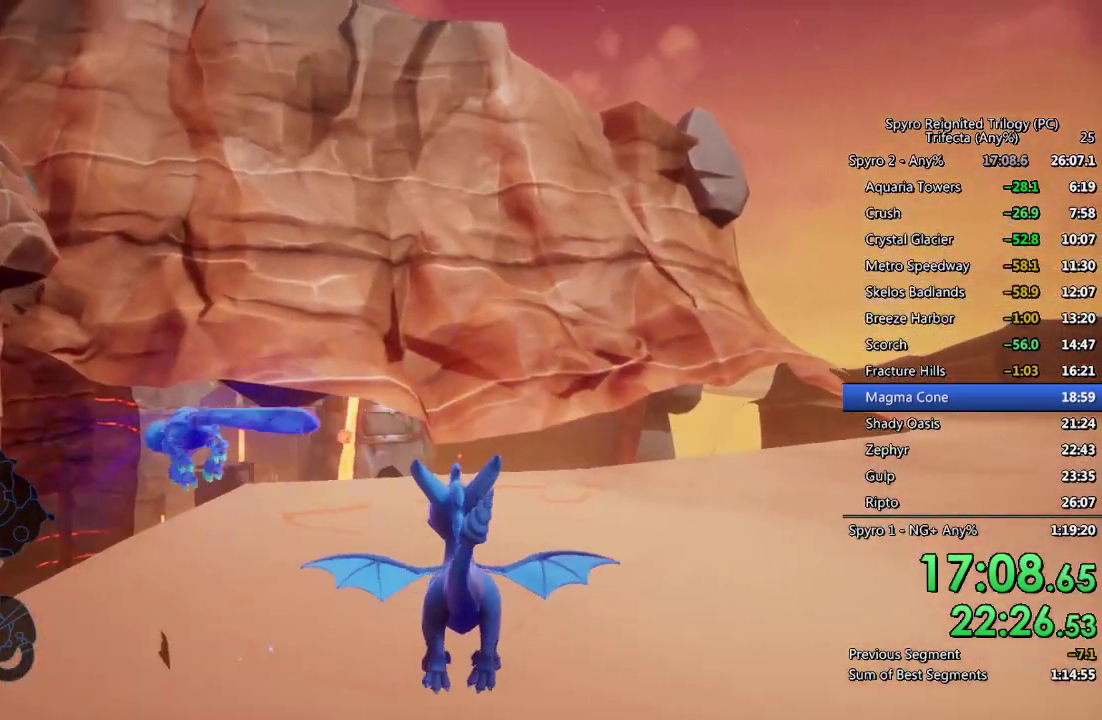
{"buttons": [], "left_stick": "up", "right_stick": "center", "events": []}
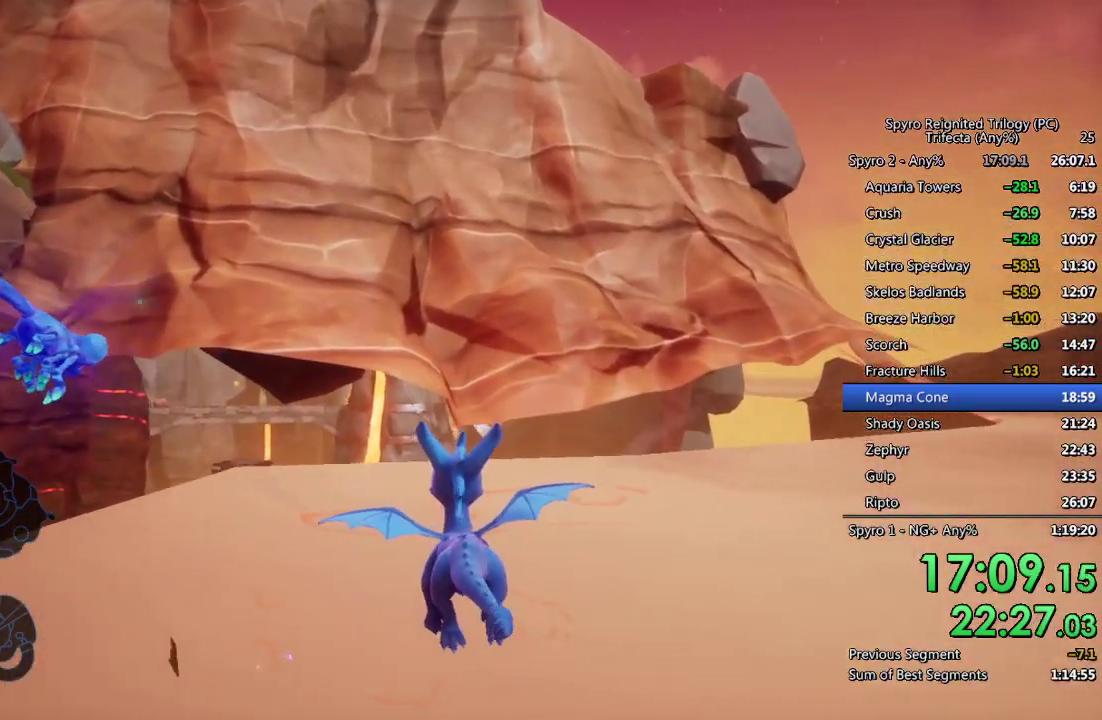
{"buttons": ["CIRCLE"], "left_stick": "up", "right_stick": "center", "events": [[117, "left_stick", "up-left"], [317, "left_stick", "up"], [333, "CIRCLE", "down"], [417, "CIRCLE", "up"], [467, "CIRCLE", "down"]]}
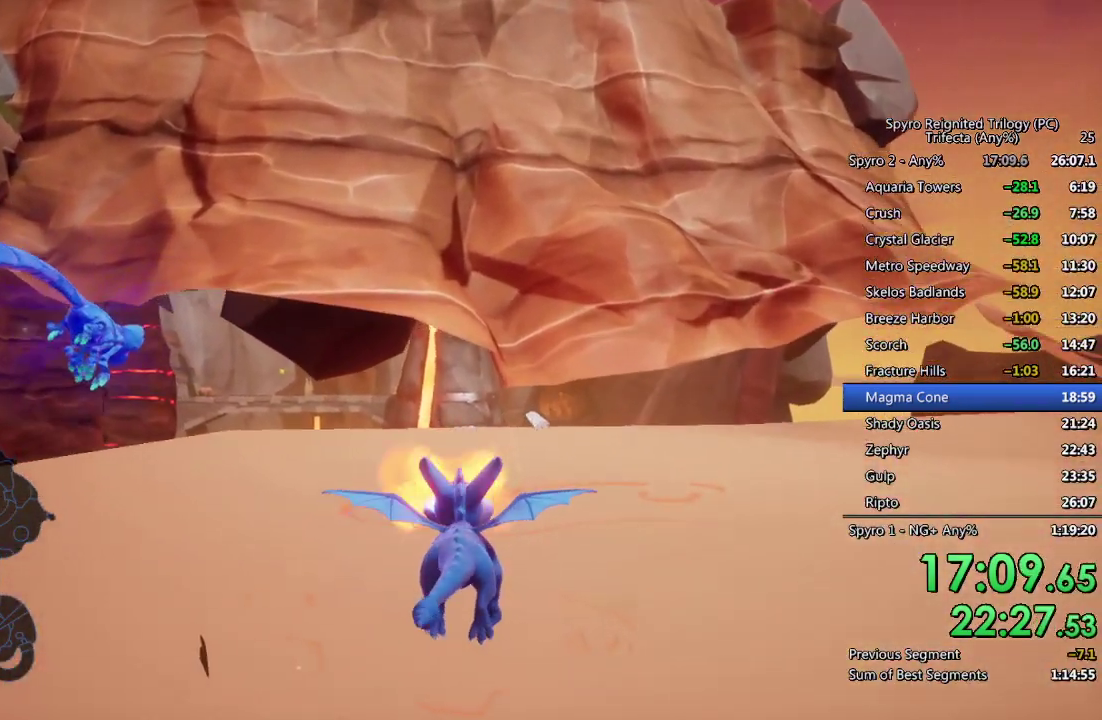
{"buttons": [], "left_stick": "up", "right_stick": "center", "events": [[67, "CIRCLE", "up"], [150, "left_stick", "up-left"], [267, "left_stick", "up"]]}
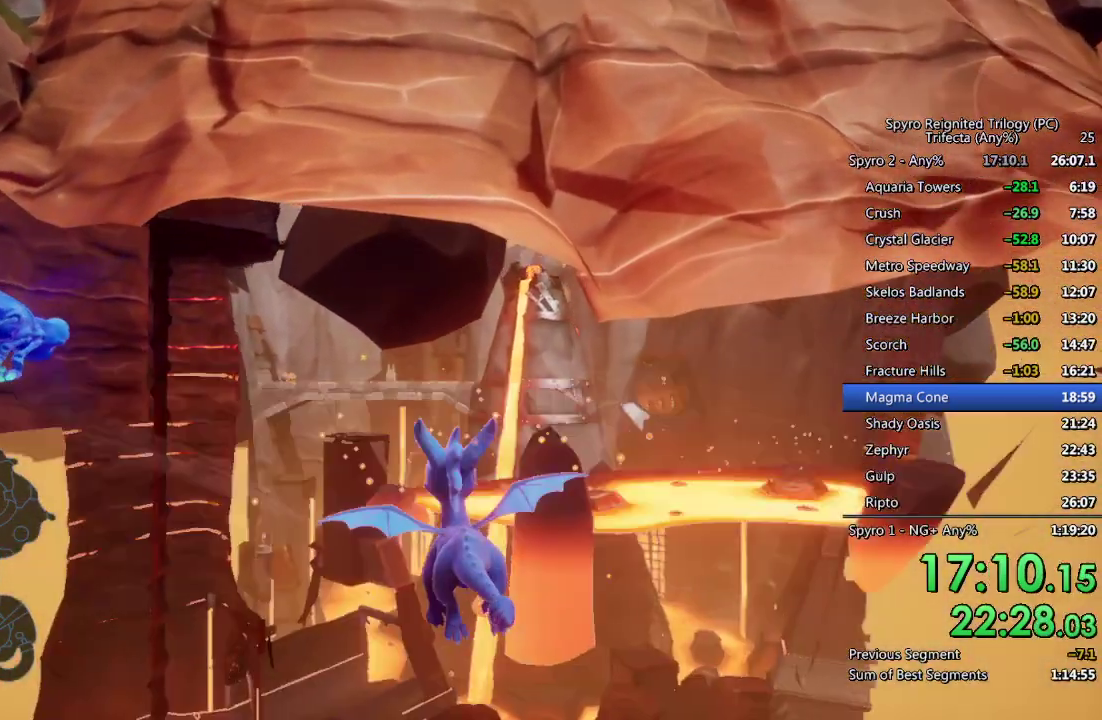
{"buttons": [], "left_stick": "up", "right_stick": "center", "events": []}
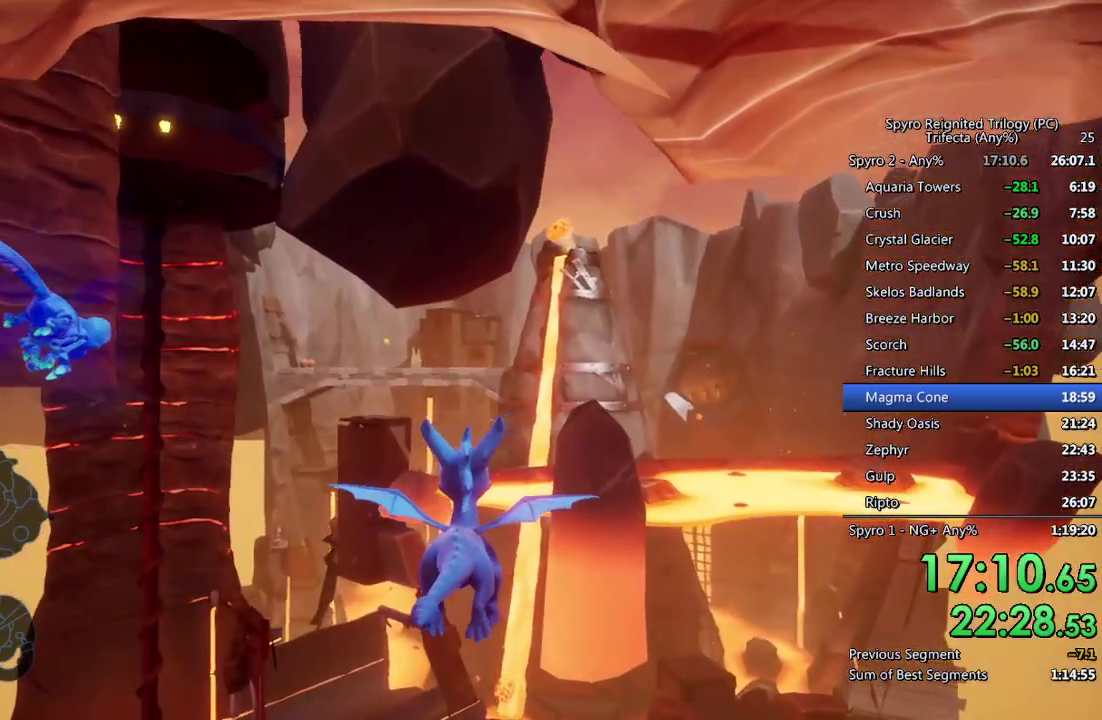
{"buttons": [], "left_stick": "up", "right_stick": "center", "events": []}
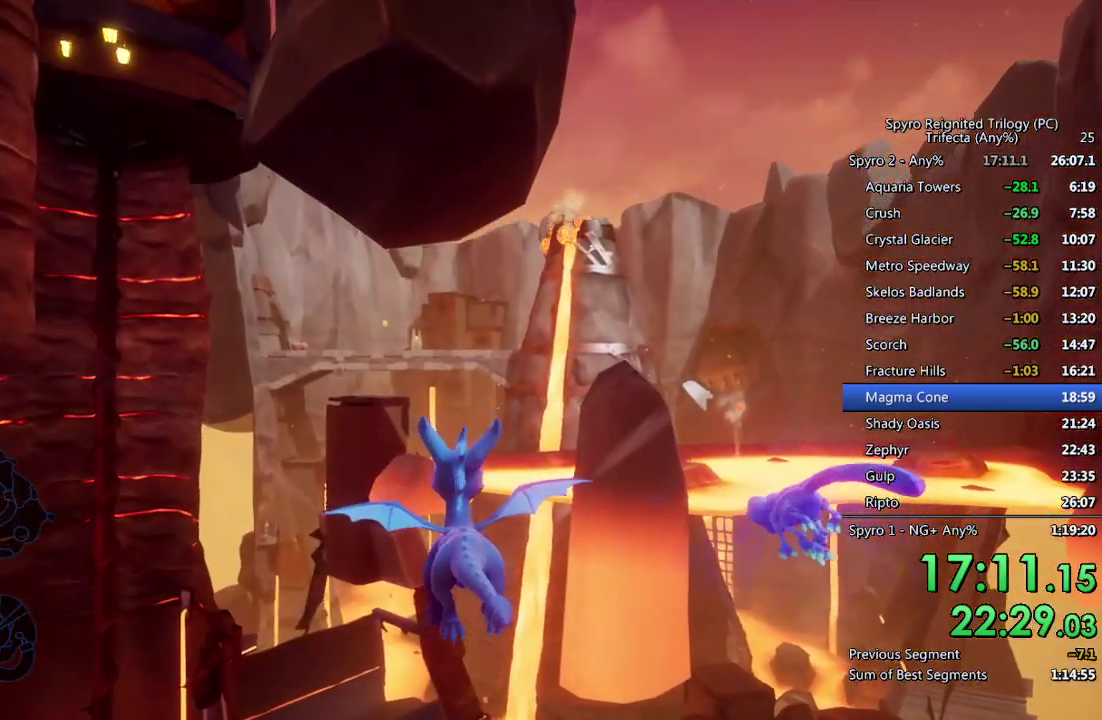
{"buttons": [], "left_stick": "up", "right_stick": "center", "events": []}
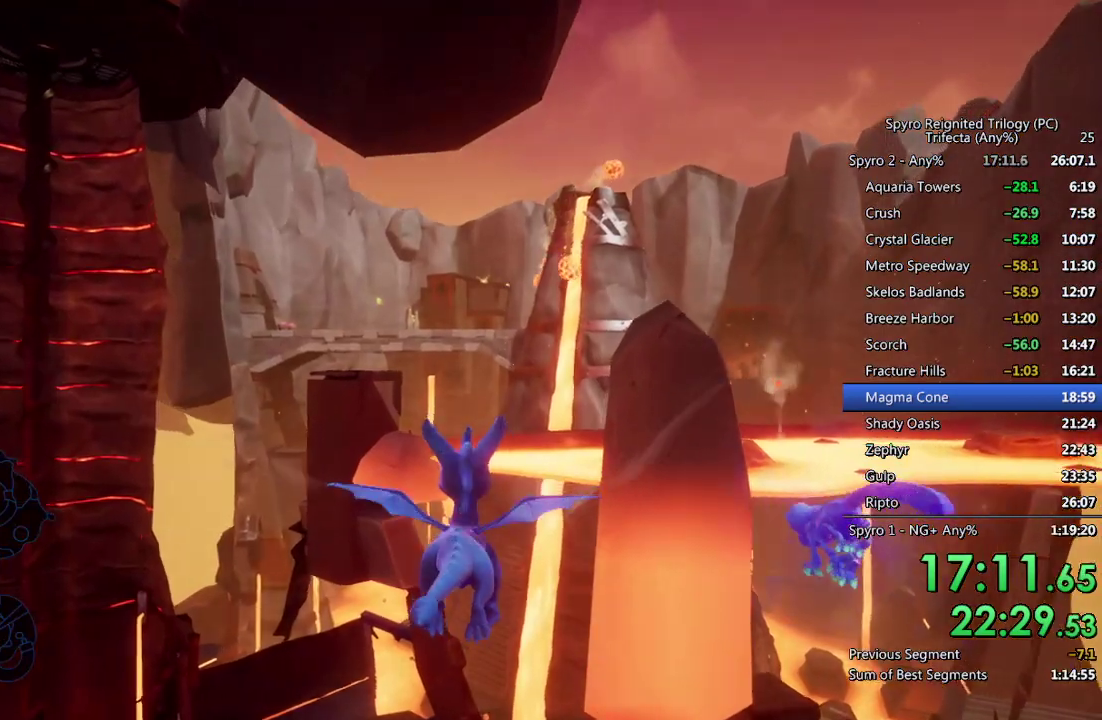
{"buttons": [], "left_stick": "up", "right_stick": "center", "events": []}